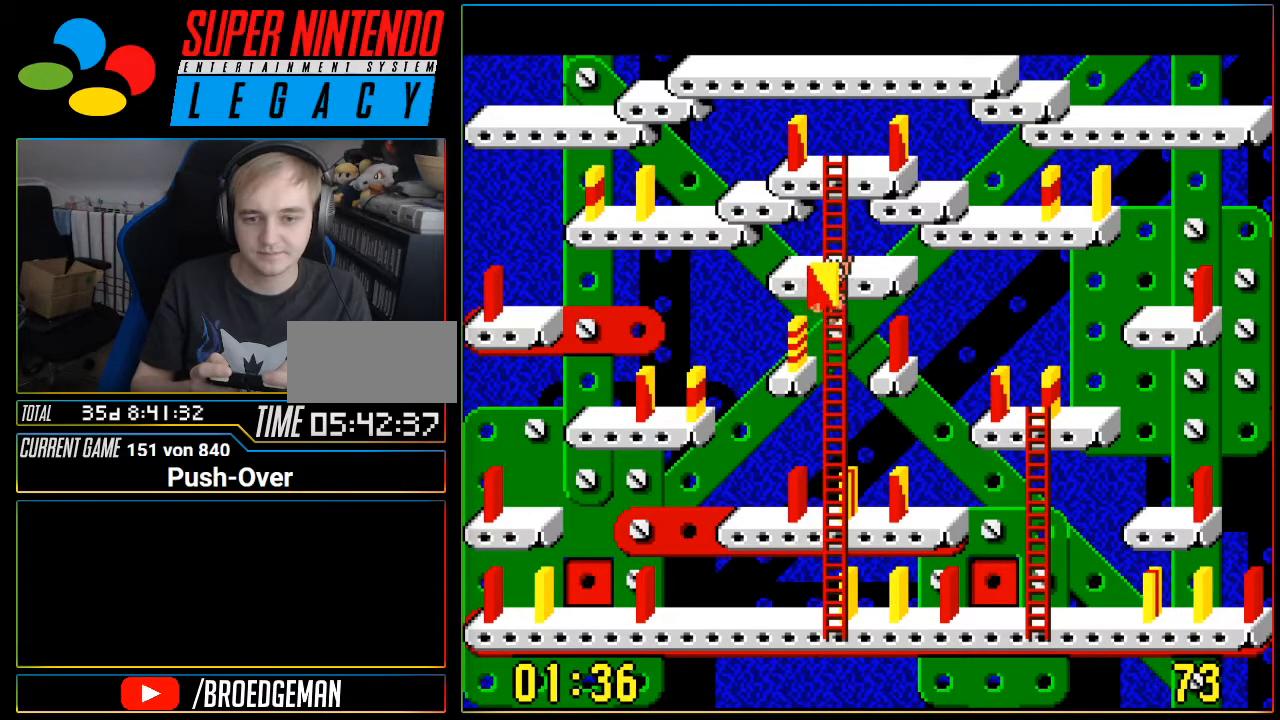
Gameplay with a controller (Nintendo layout); each line is a JSON object with the inputs held at the frame after it. "events" lists button and stick changes between this image and that frame as [ms after this image, input, new state], when the widget could be followed in between. Not read: L3 R3.
{"buttons": ["DPAD_UP"], "events": []}
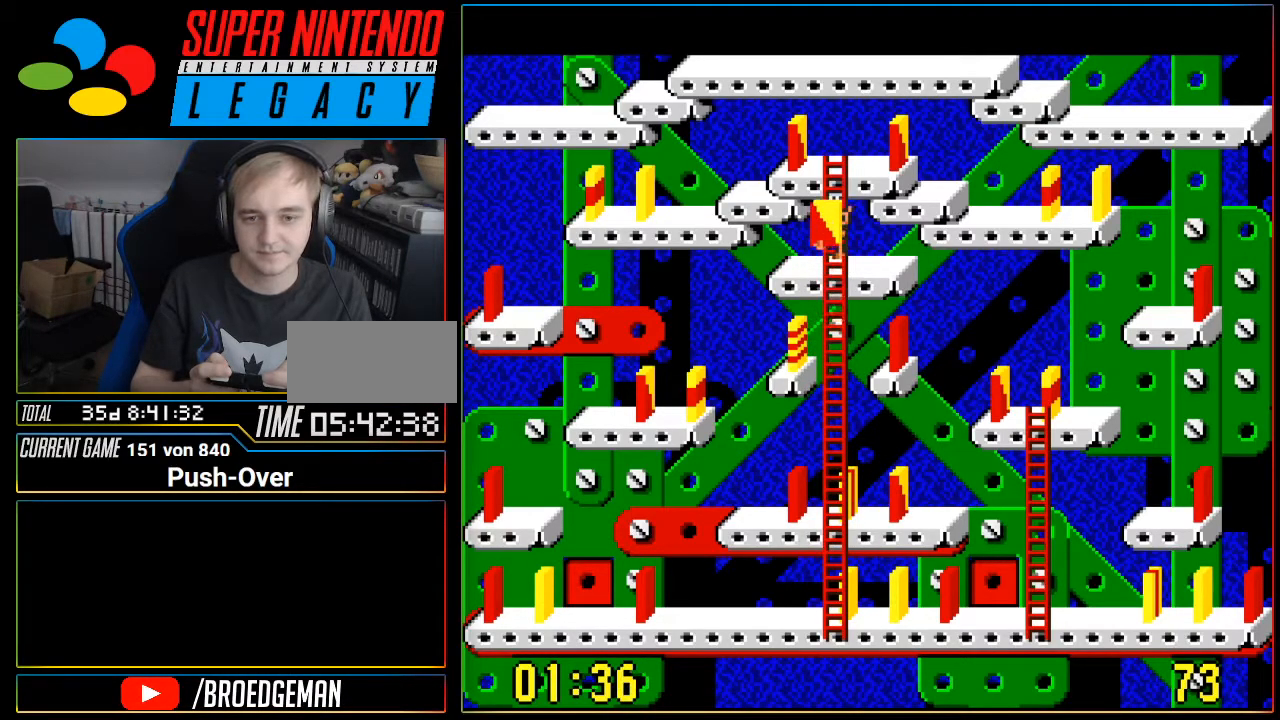
{"buttons": ["DPAD_UP"], "events": []}
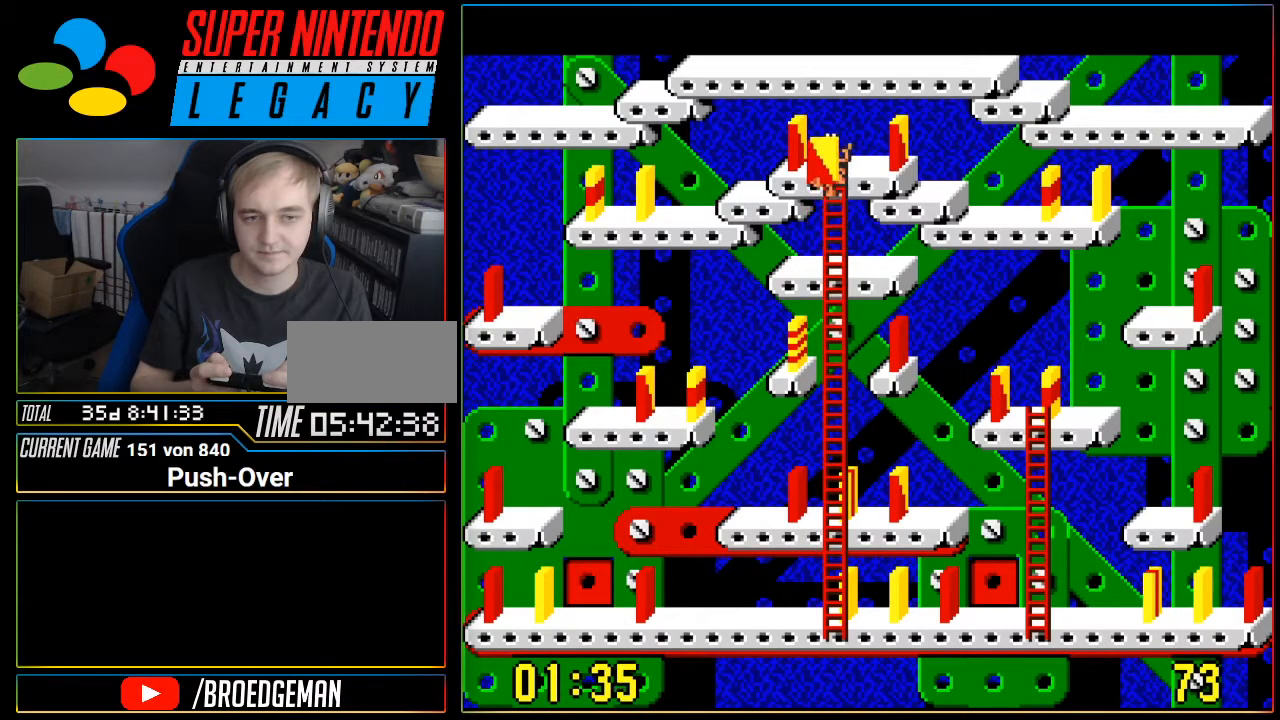
{"buttons": [], "events": [[117, "DPAD_UP", "up"]]}
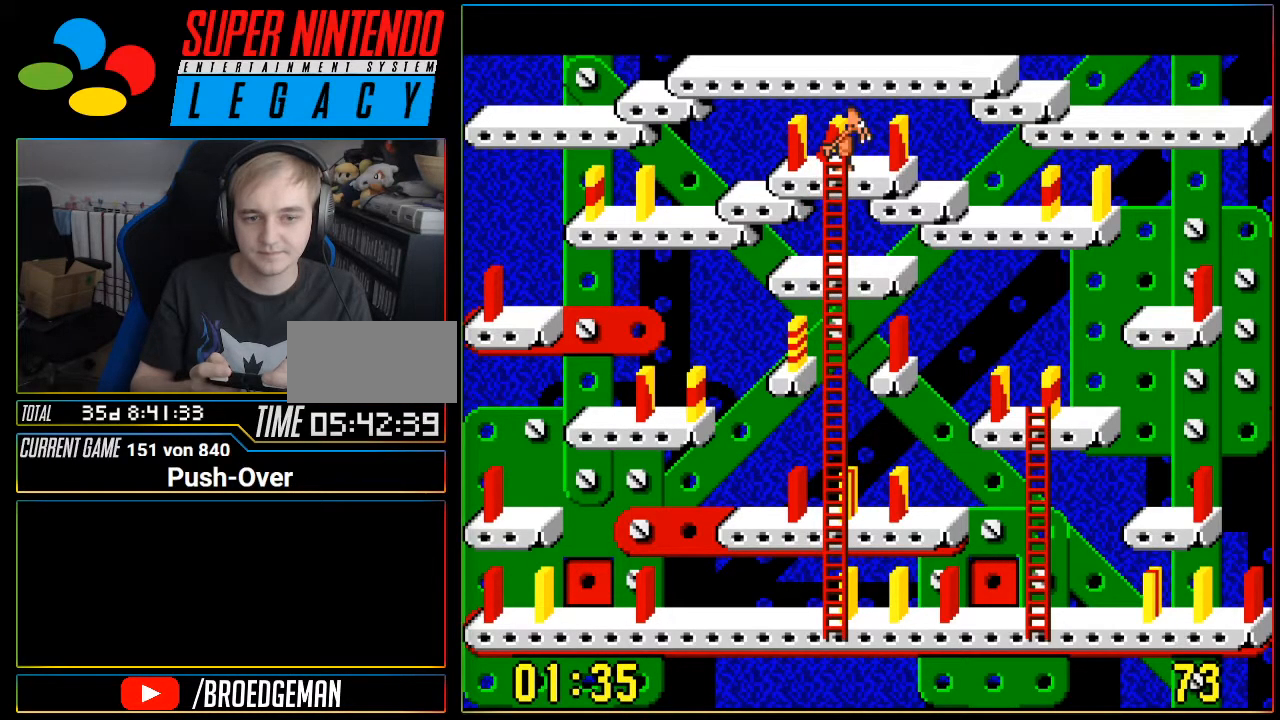
{"buttons": [], "events": []}
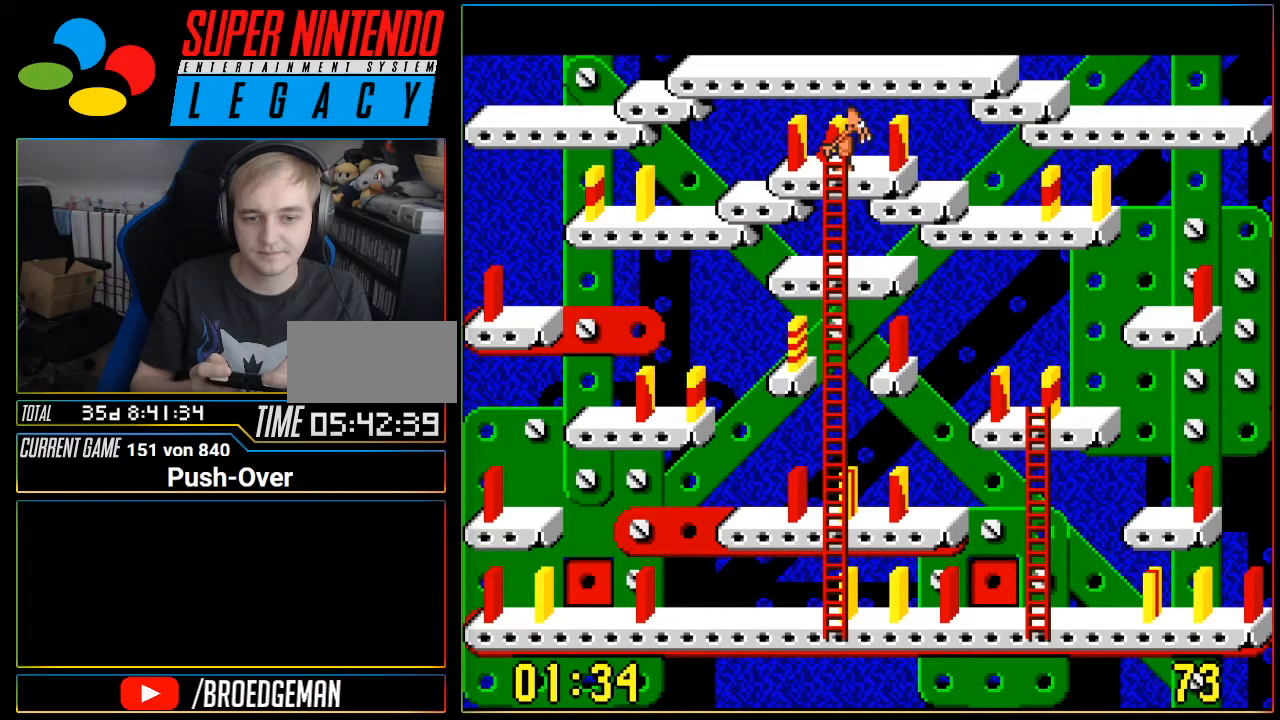
{"buttons": [], "events": []}
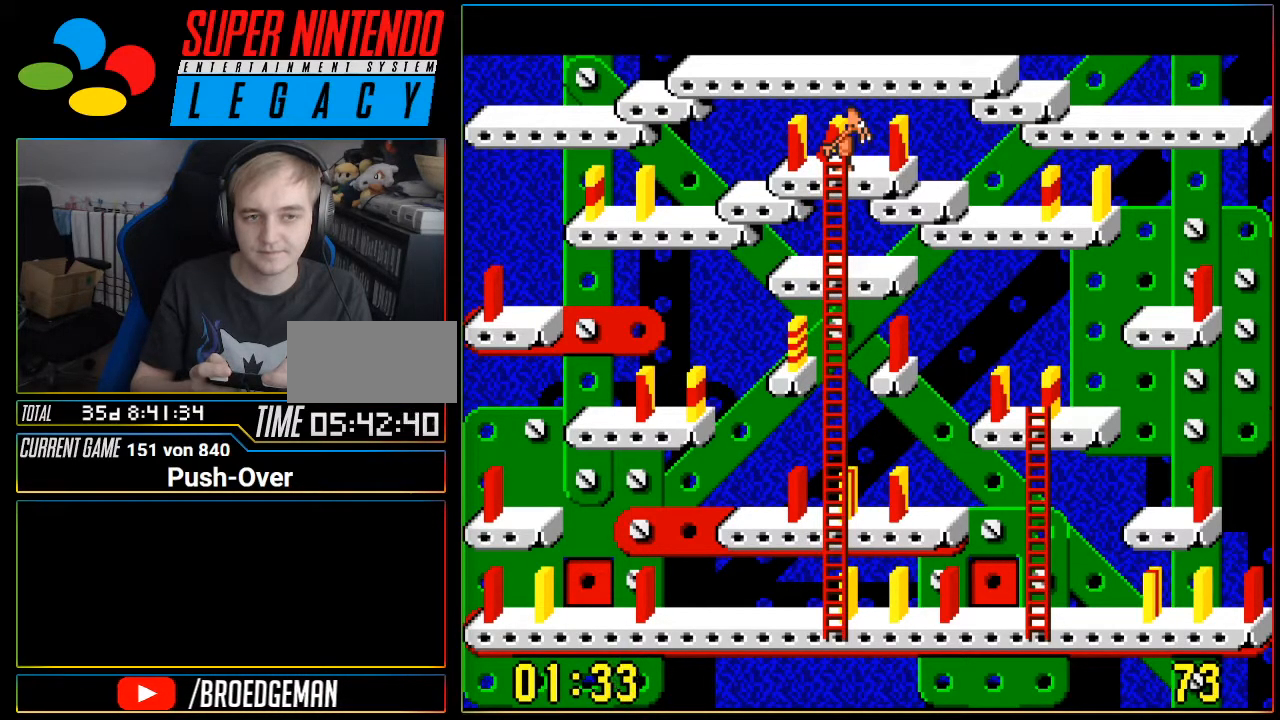
{"buttons": [], "events": []}
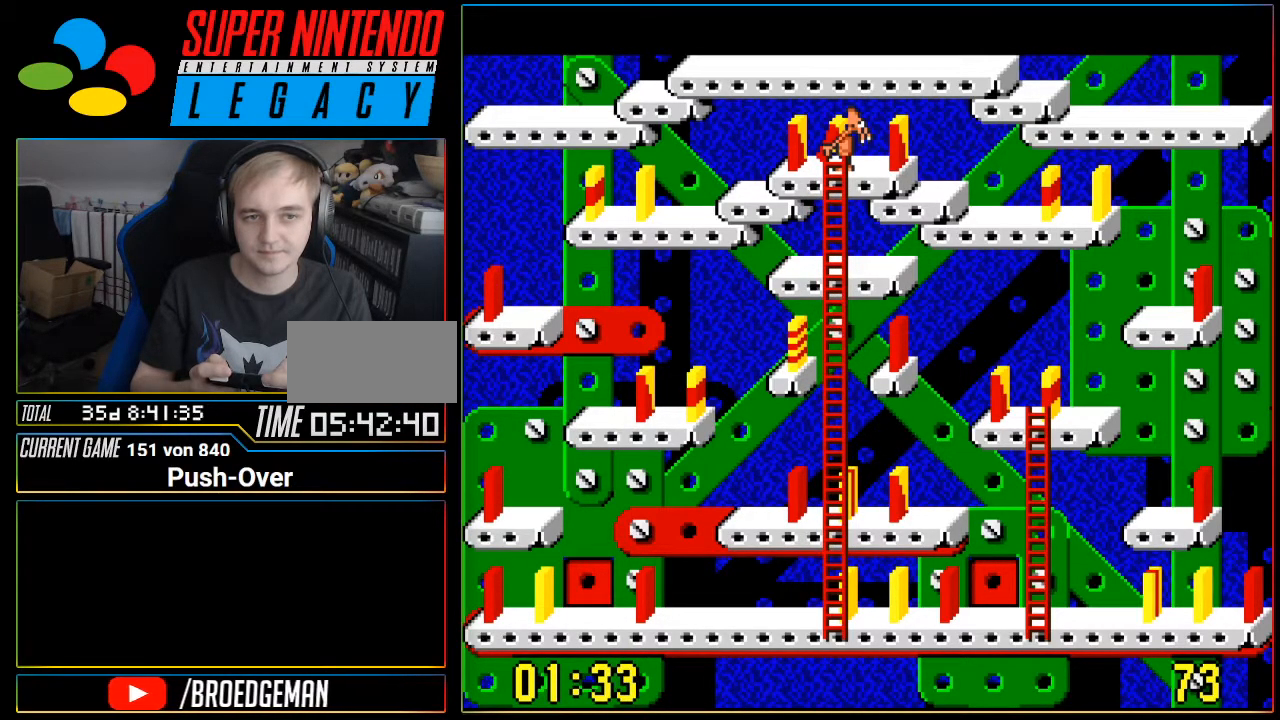
{"buttons": [], "events": [[183, "A", "down"], [367, "A", "up"]]}
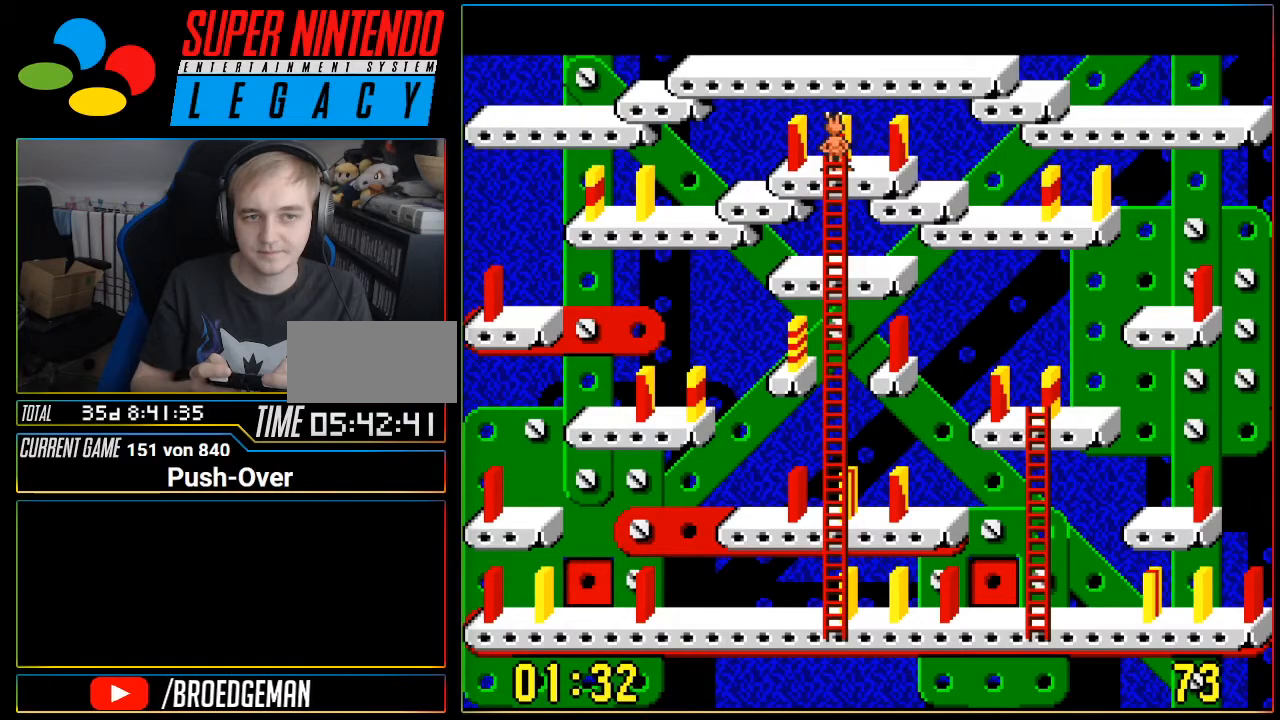
{"buttons": ["DPAD_RIGHT"], "events": [[217, "DPAD_RIGHT", "down"]]}
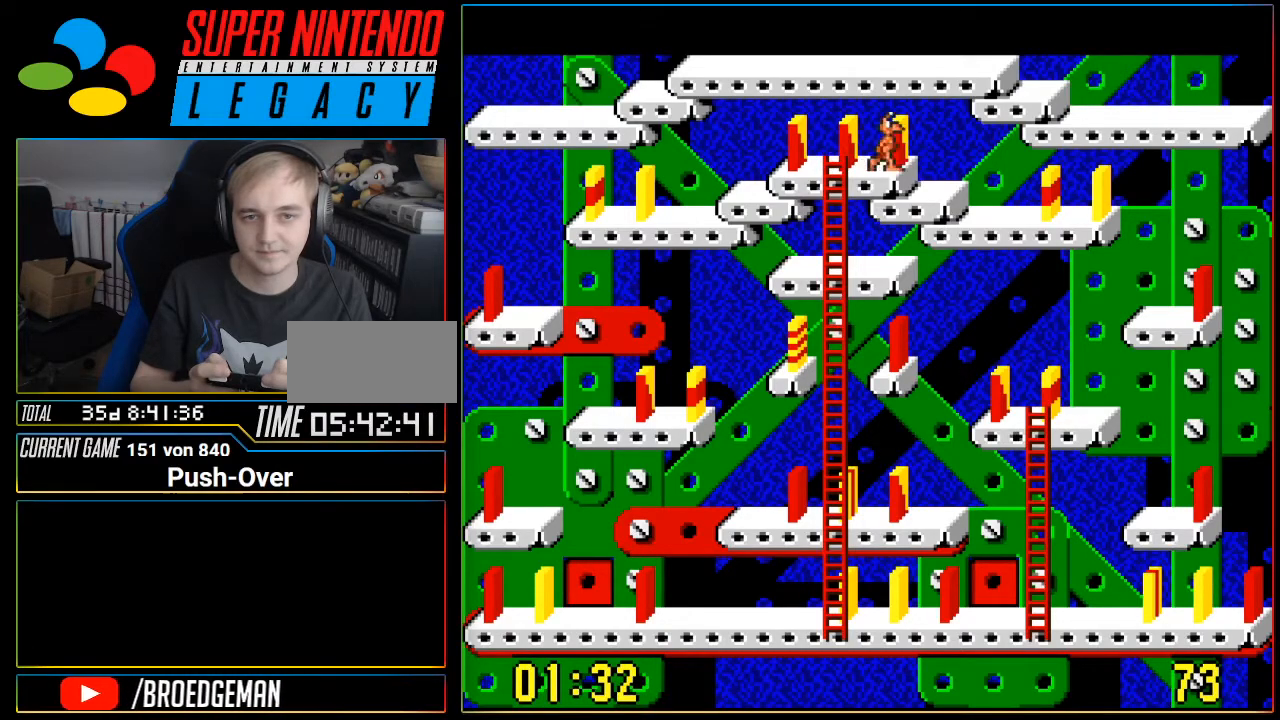
{"buttons": ["DPAD_RIGHT"], "events": [[300, "DPAD_RIGHT", "up"], [400, "DPAD_RIGHT", "down"]]}
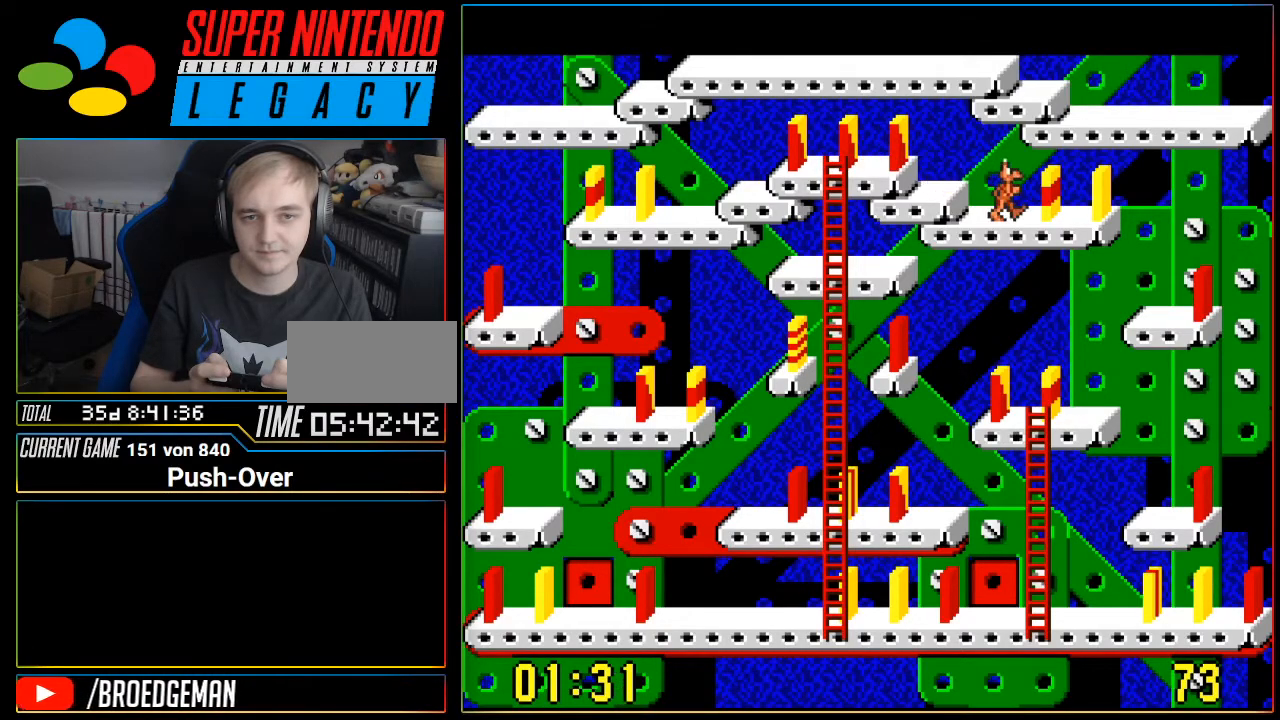
{"buttons": [], "events": [[484, "DPAD_RIGHT", "up"]]}
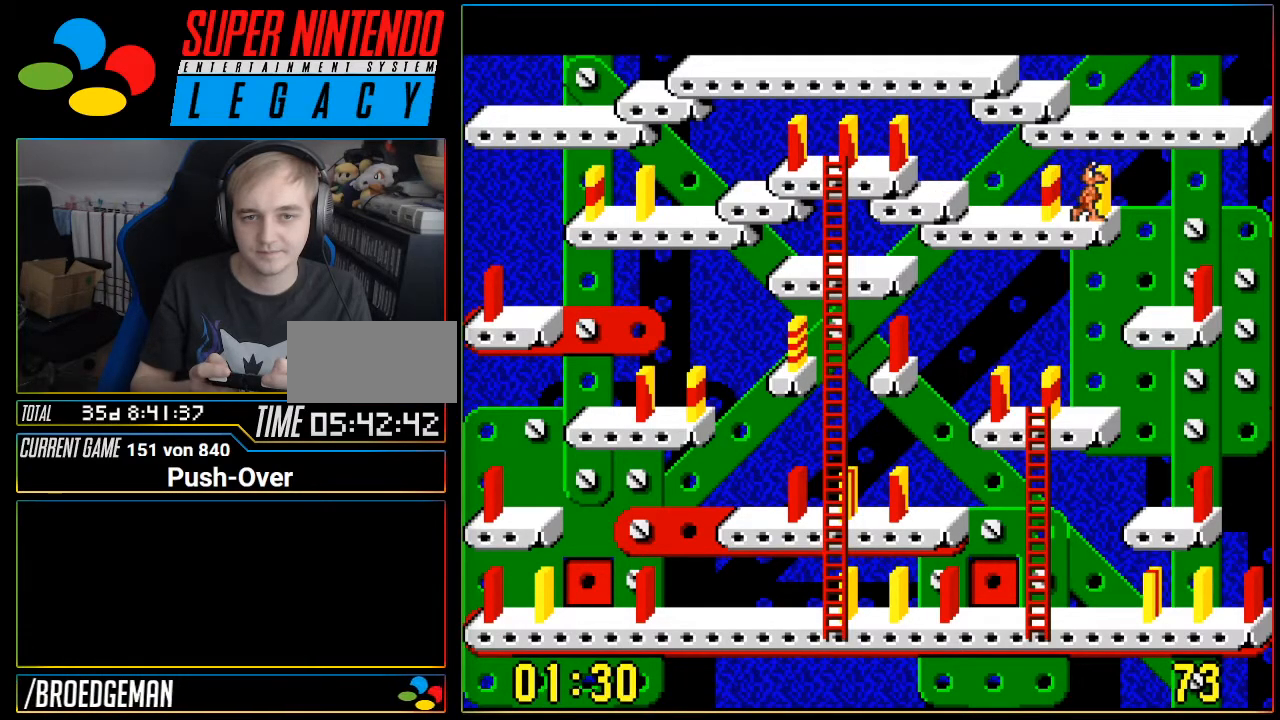
{"buttons": [], "events": [[150, "A", "down"], [333, "A", "up"]]}
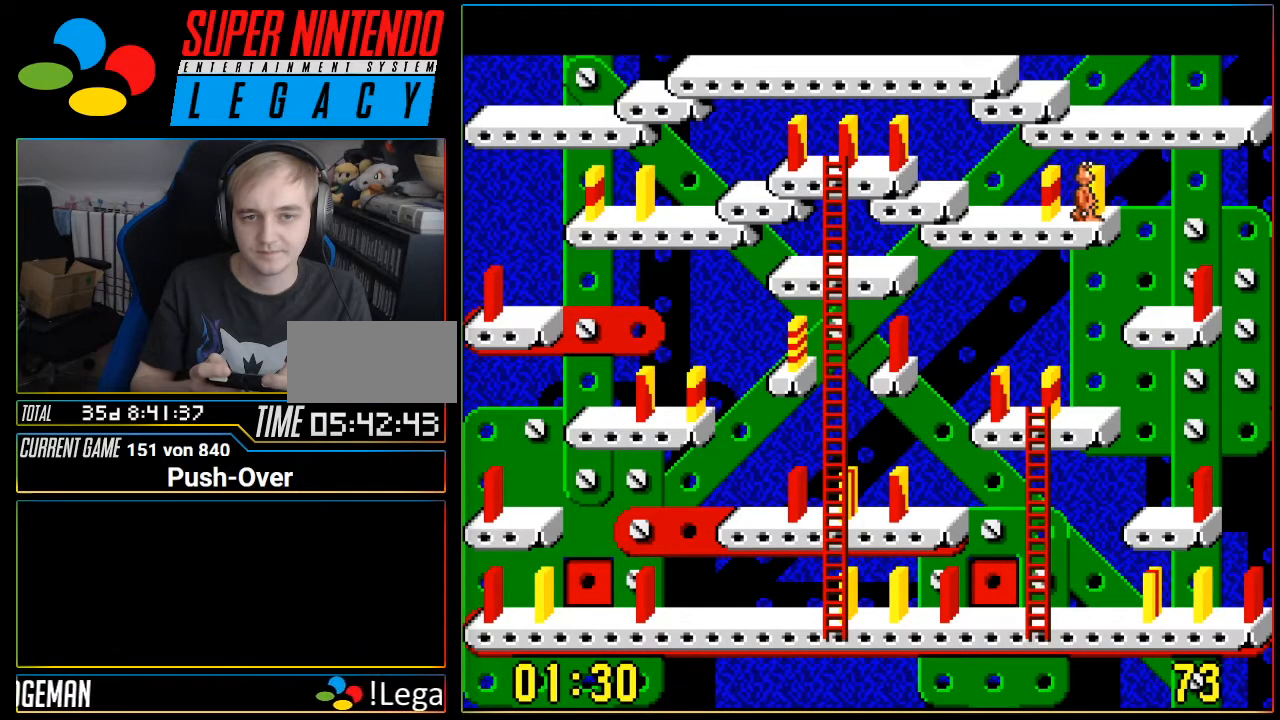
{"buttons": ["DPAD_LEFT"], "events": [[67, "DPAD_LEFT", "down"]]}
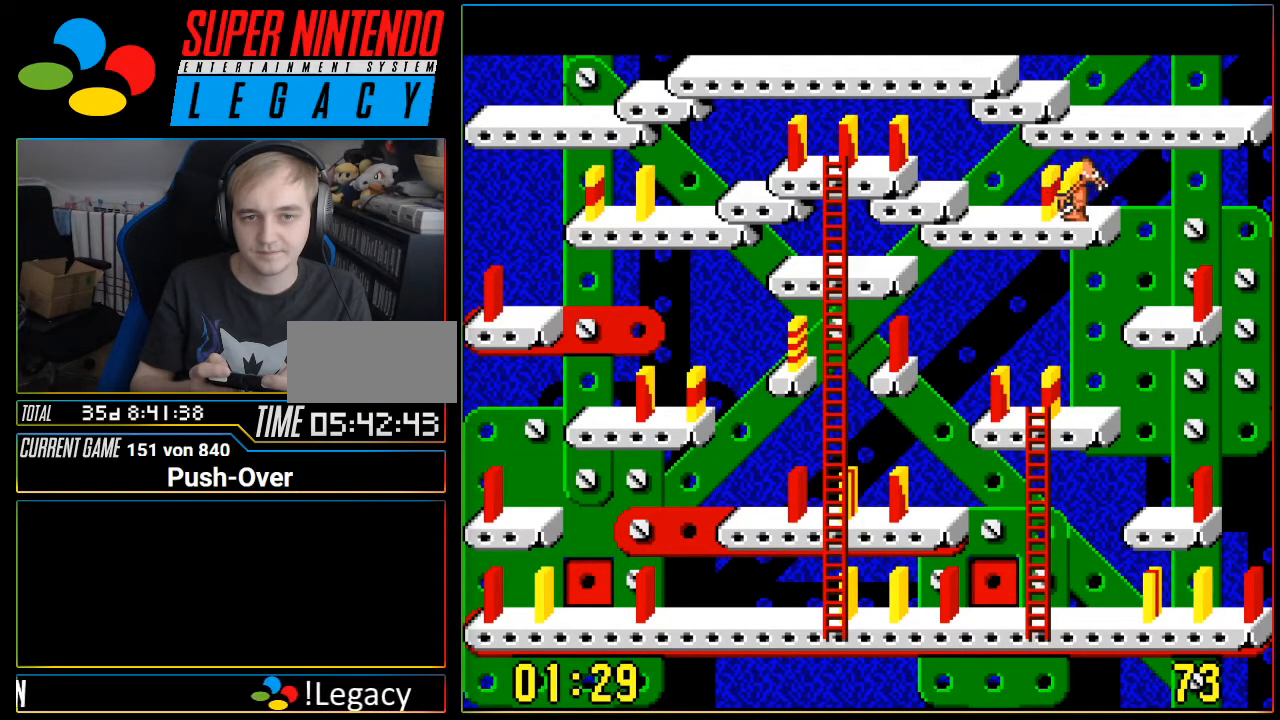
{"buttons": [], "events": [[133, "DPAD_LEFT", "up"]]}
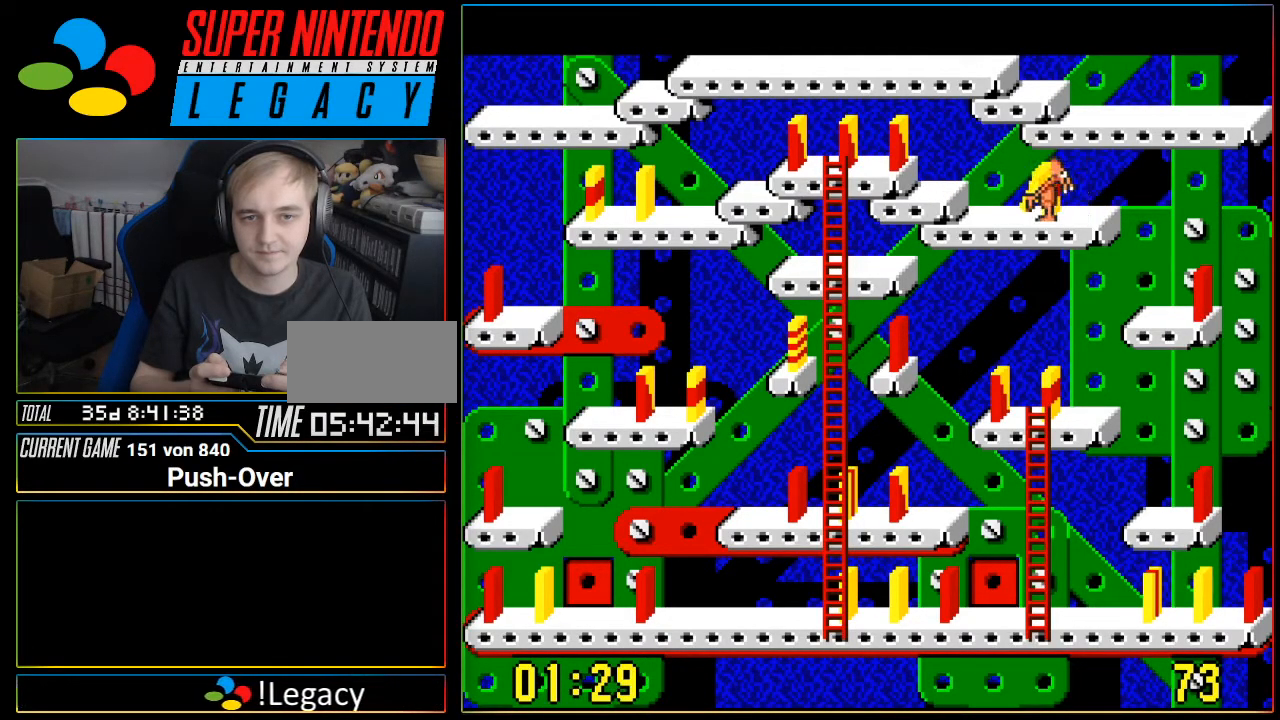
{"buttons": [], "events": [[134, "A", "down"], [250, "A", "up"]]}
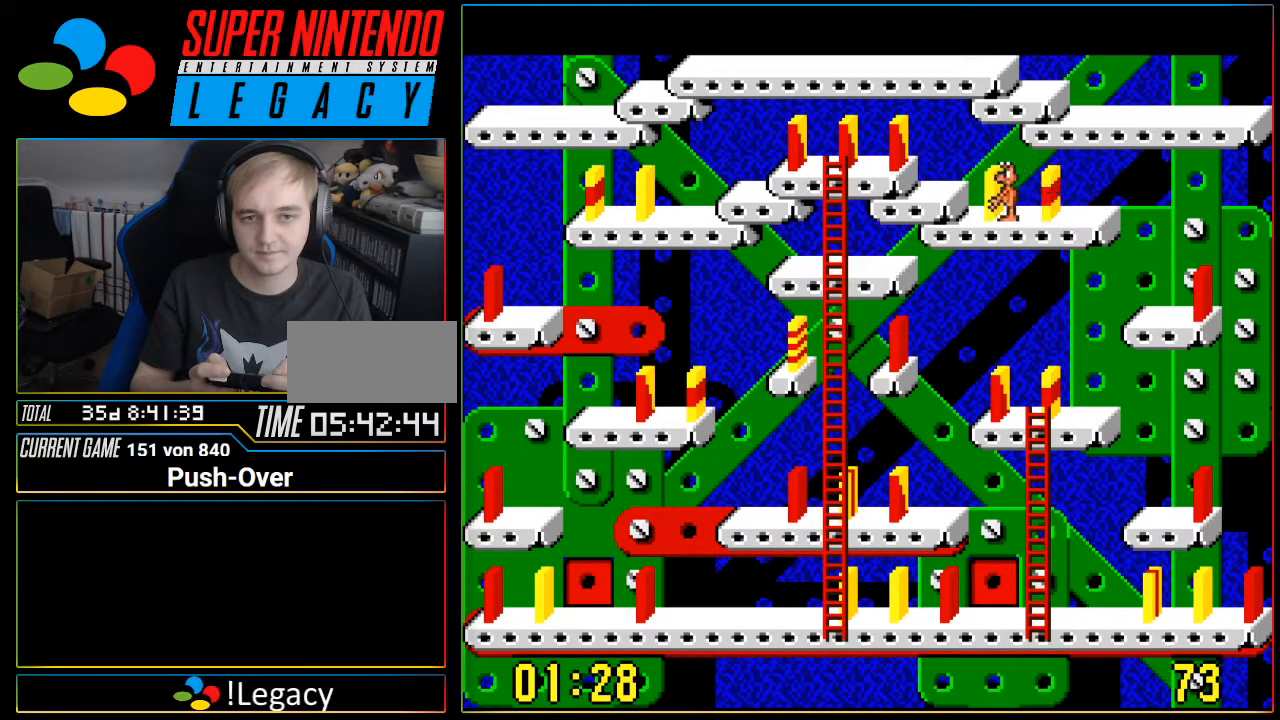
{"buttons": [], "events": [[250, "DPAD_RIGHT", "down"], [450, "DPAD_RIGHT", "up"]]}
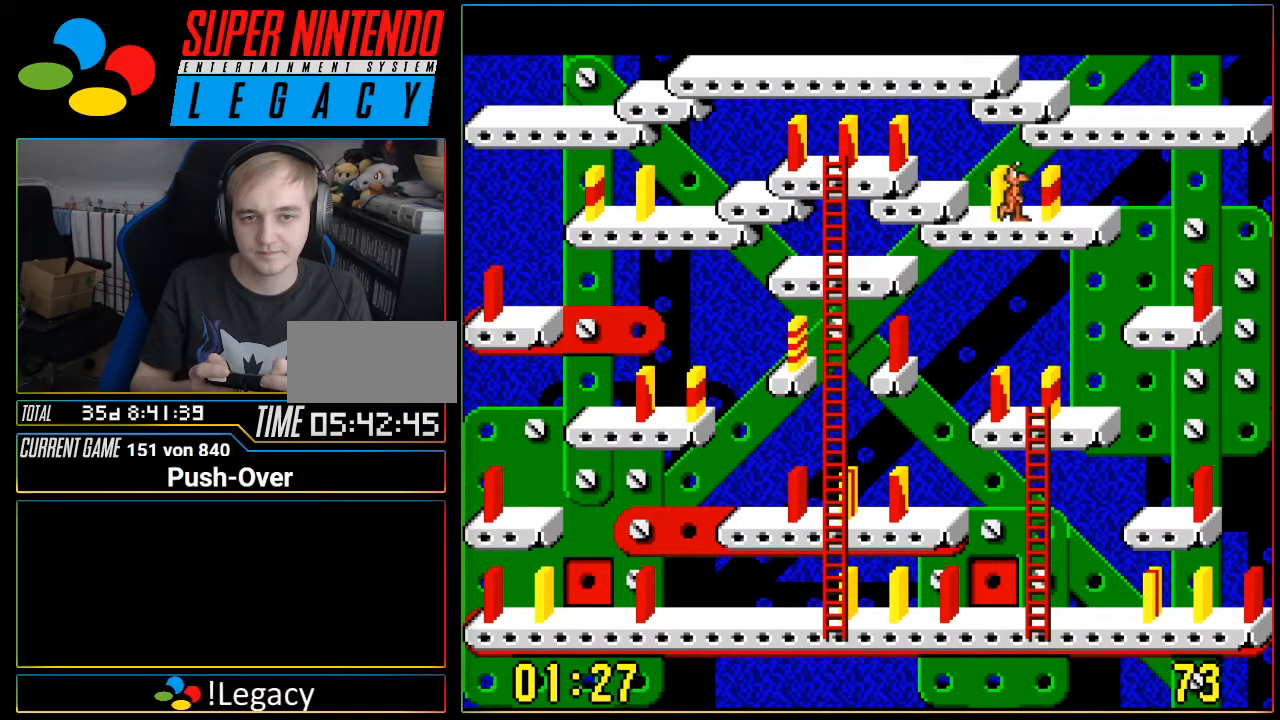
{"buttons": [], "events": [[217, "A", "down"], [417, "A", "up"]]}
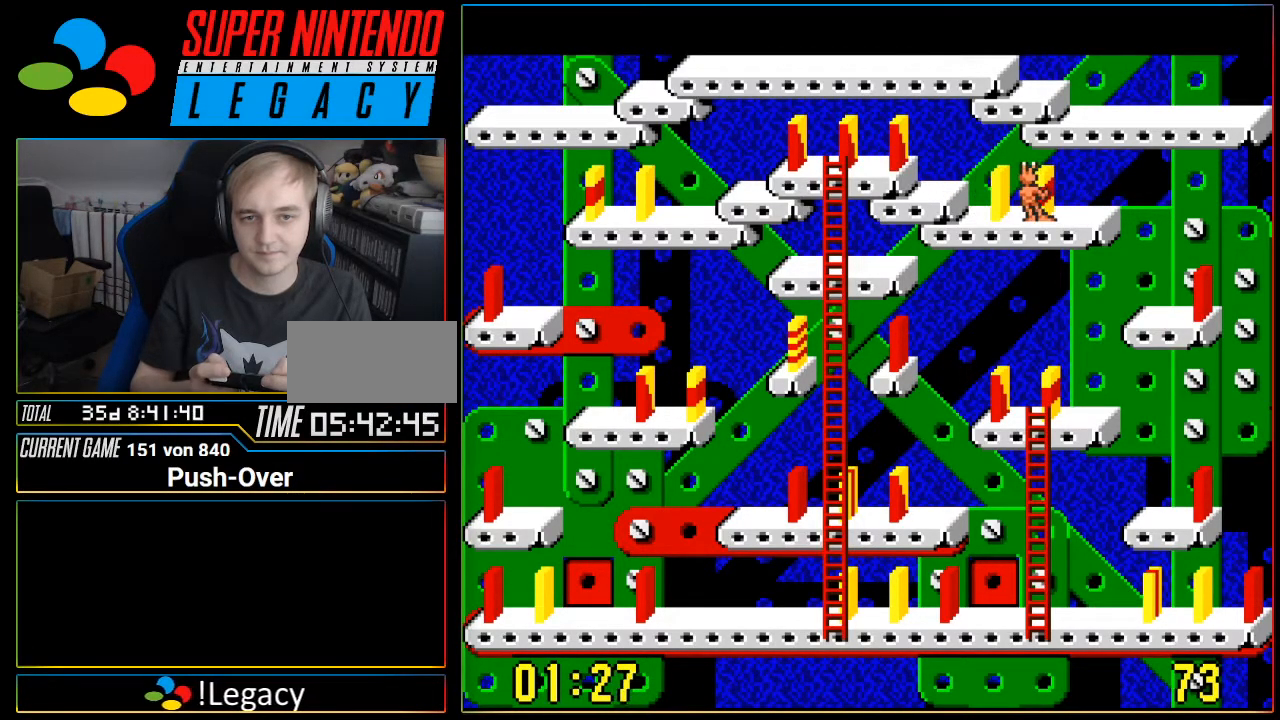
{"buttons": ["DPAD_RIGHT"], "events": [[400, "DPAD_RIGHT", "down"]]}
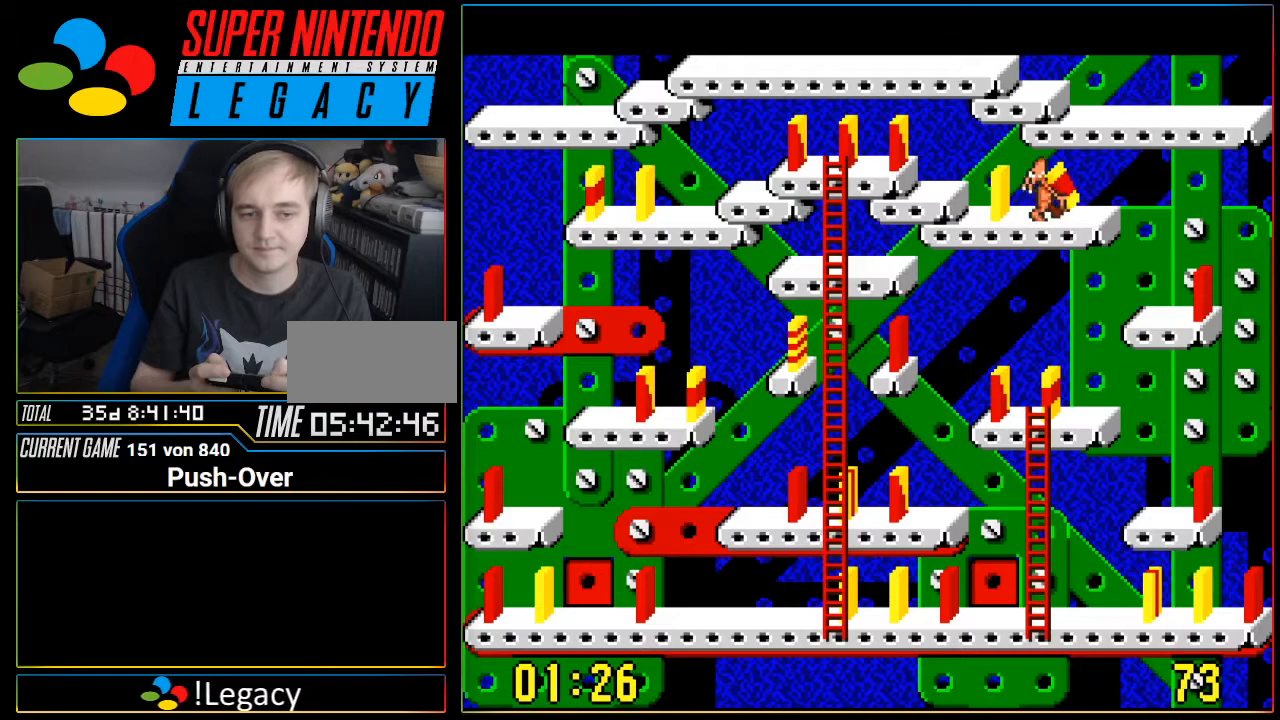
{"buttons": [], "events": [[83, "DPAD_RIGHT", "up"], [266, "A", "down"], [433, "A", "up"]]}
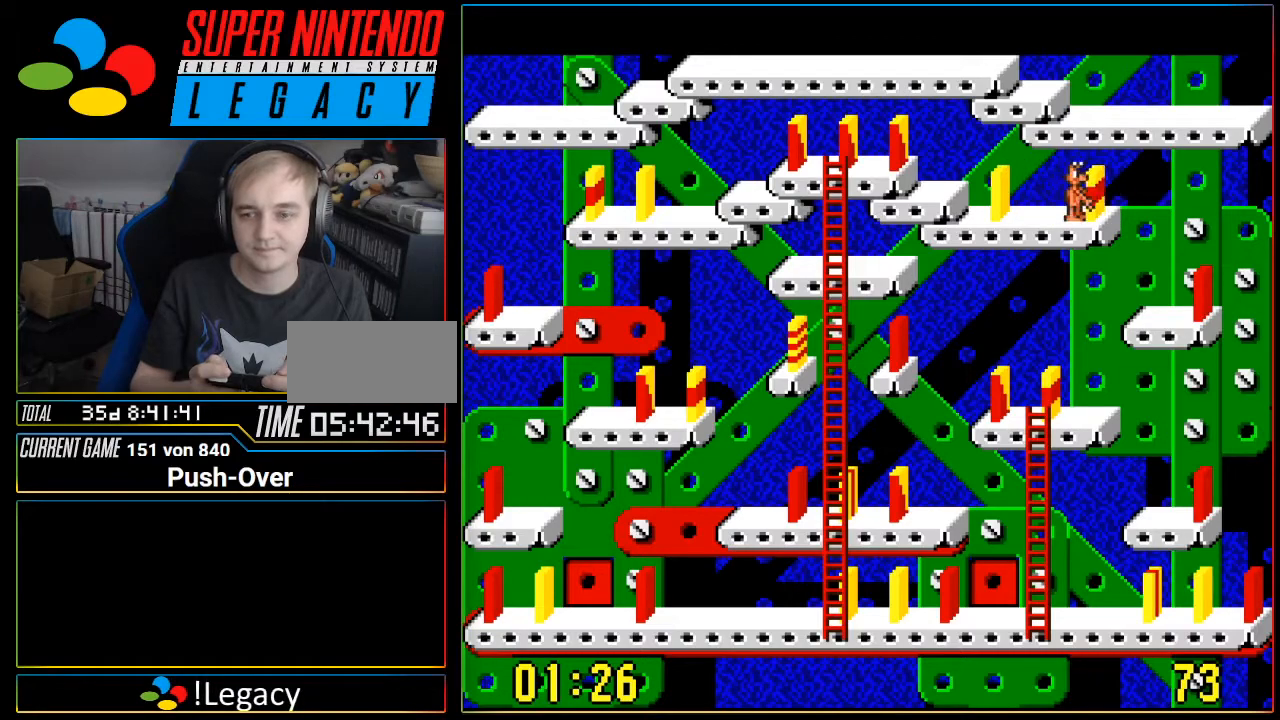
{"buttons": ["DPAD_LEFT"], "events": [[400, "DPAD_LEFT", "down"]]}
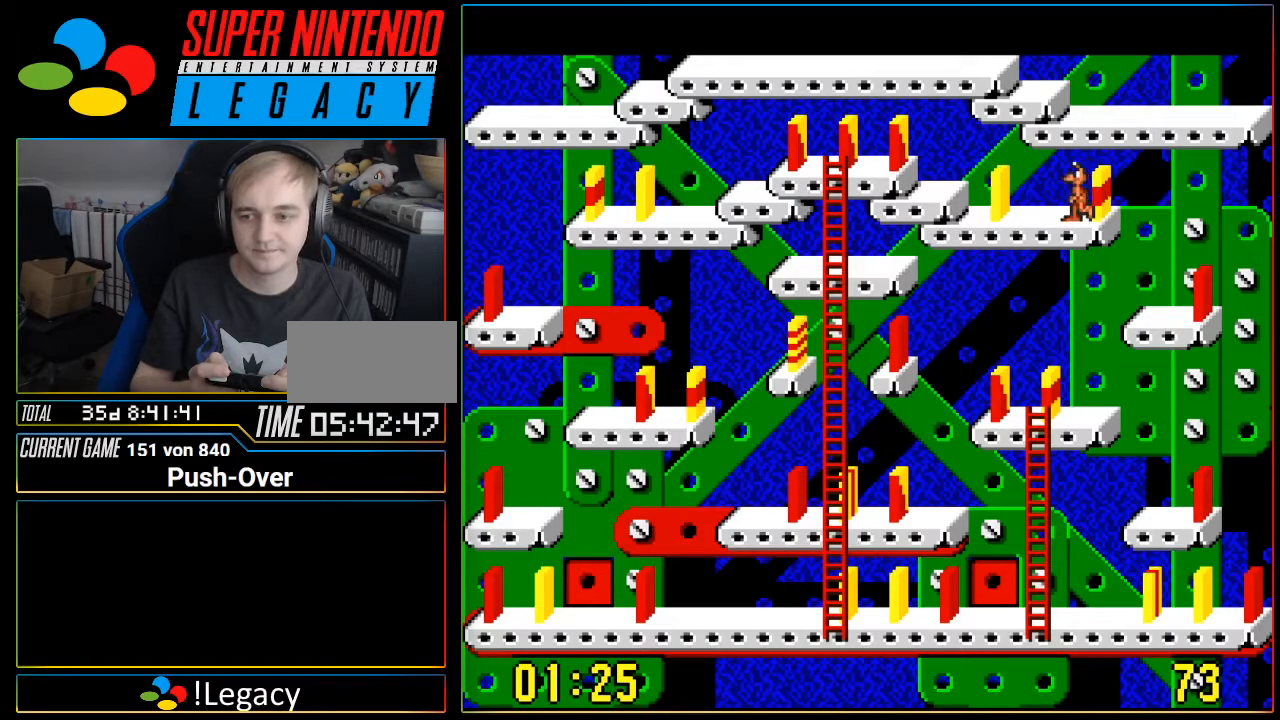
{"buttons": ["A"], "events": [[266, "DPAD_LEFT", "up"], [400, "A", "down"]]}
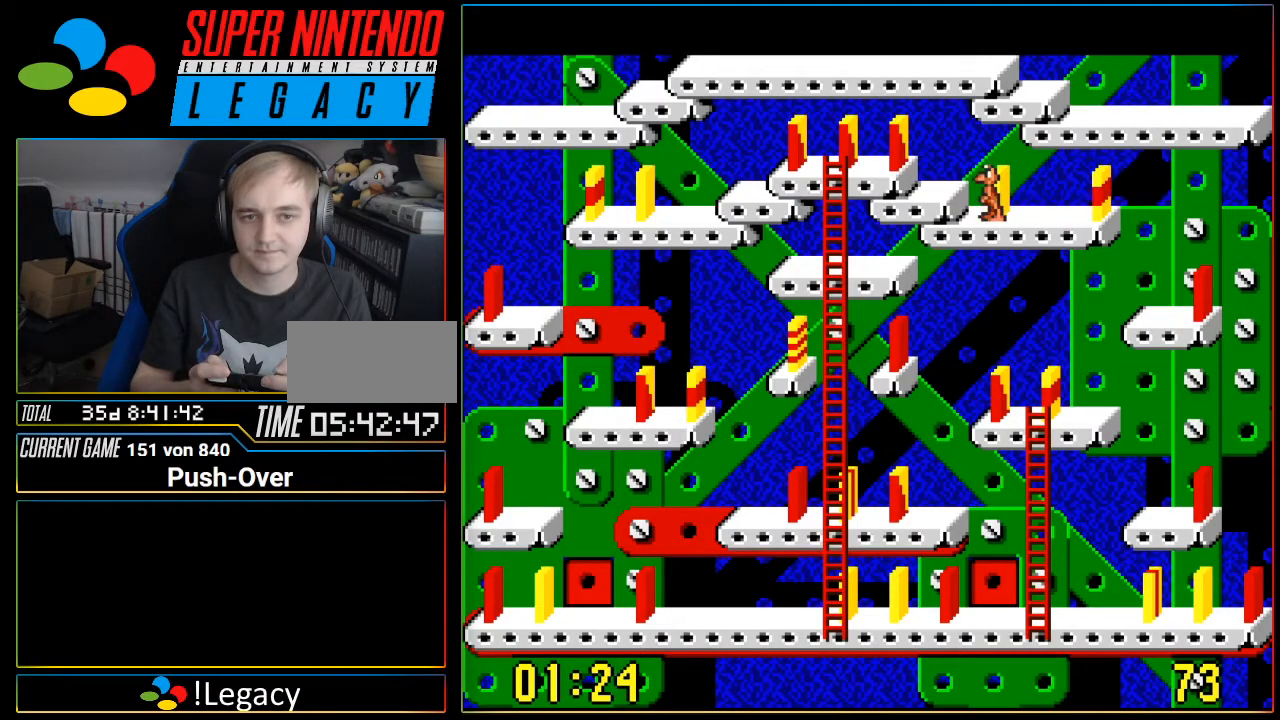
{"buttons": [], "events": [[50, "A", "up"]]}
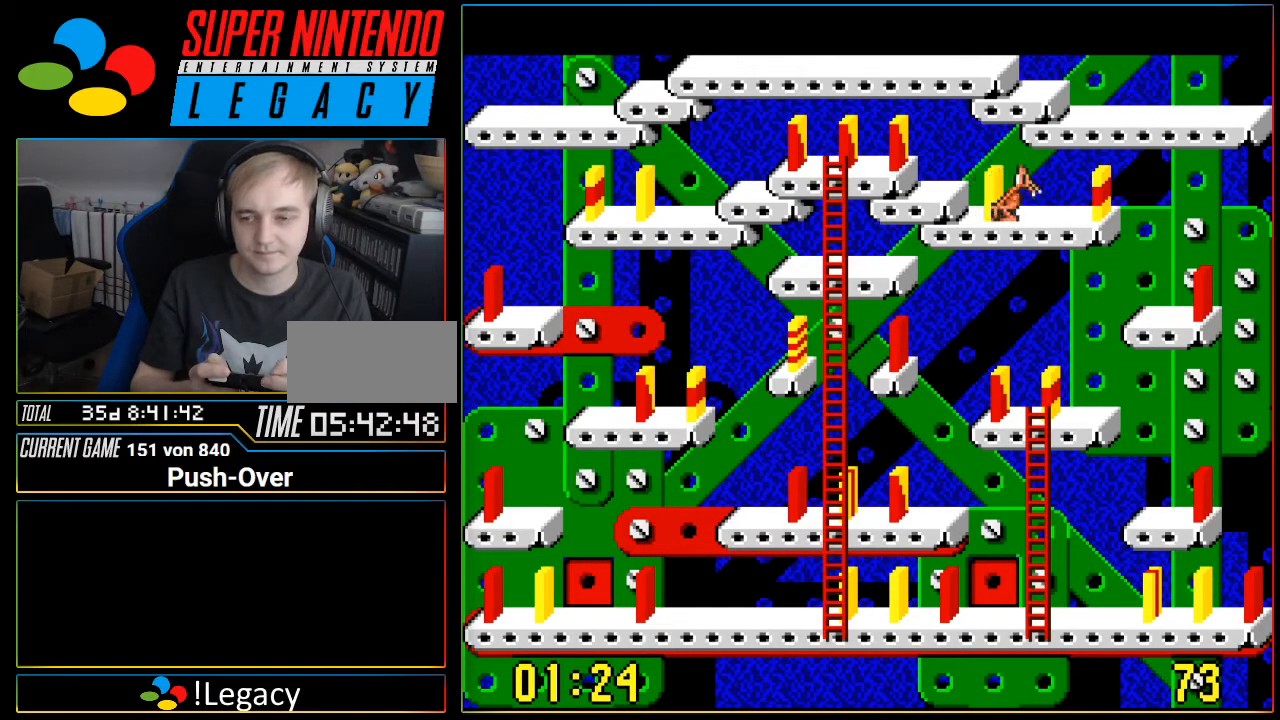
{"buttons": ["DPAD_RIGHT"], "events": [[400, "DPAD_RIGHT", "down"]]}
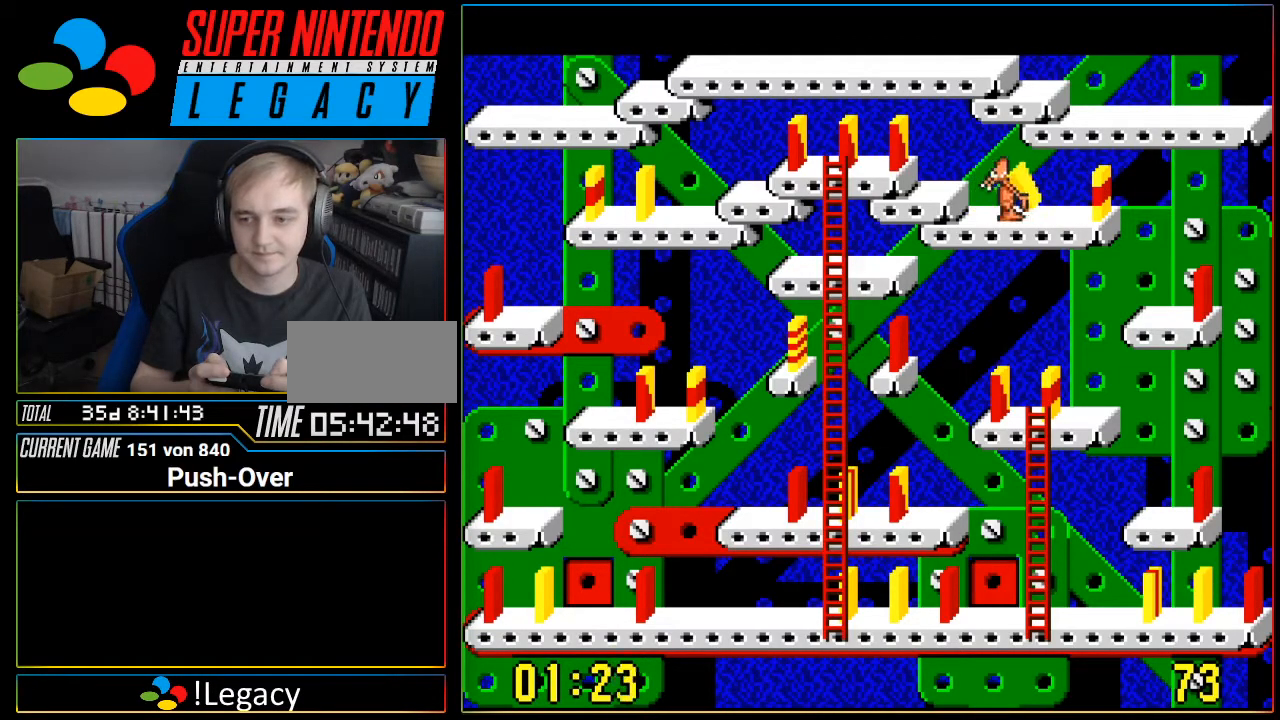
{"buttons": ["A"], "events": [[83, "DPAD_RIGHT", "up"], [484, "A", "down"]]}
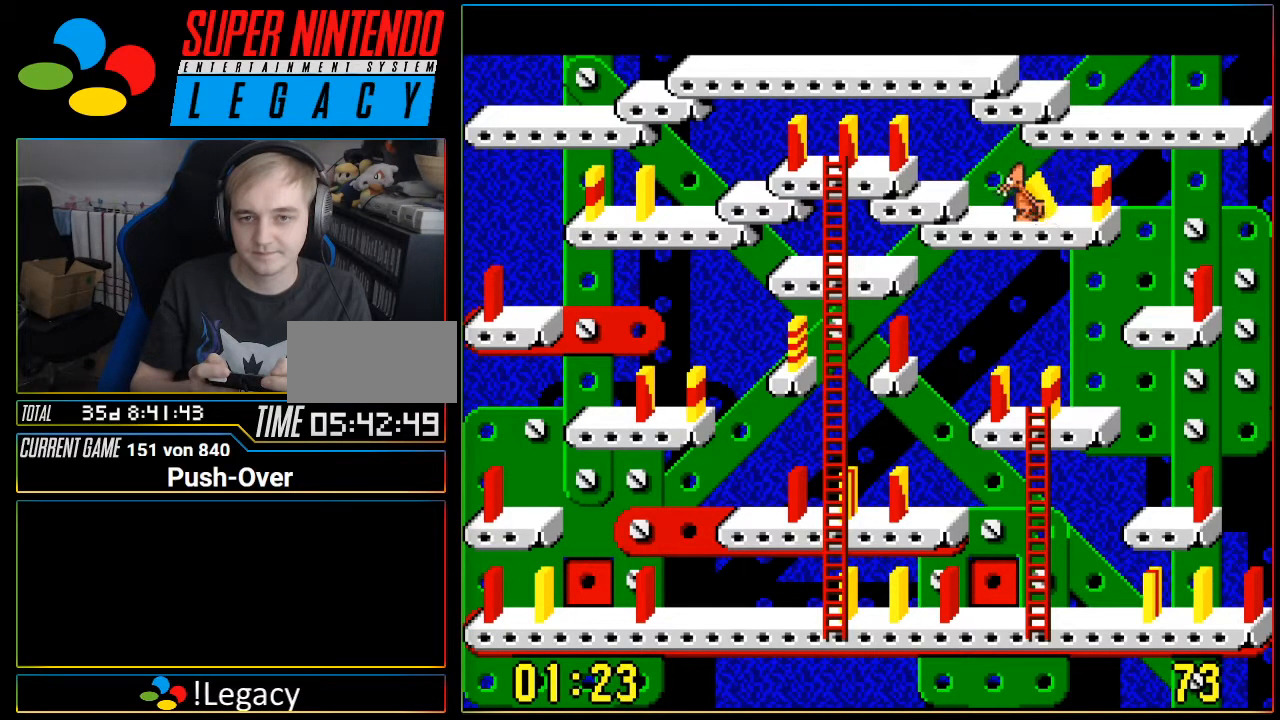
{"buttons": ["DPAD_LEFT"], "events": [[116, "A", "up"], [483, "DPAD_LEFT", "down"]]}
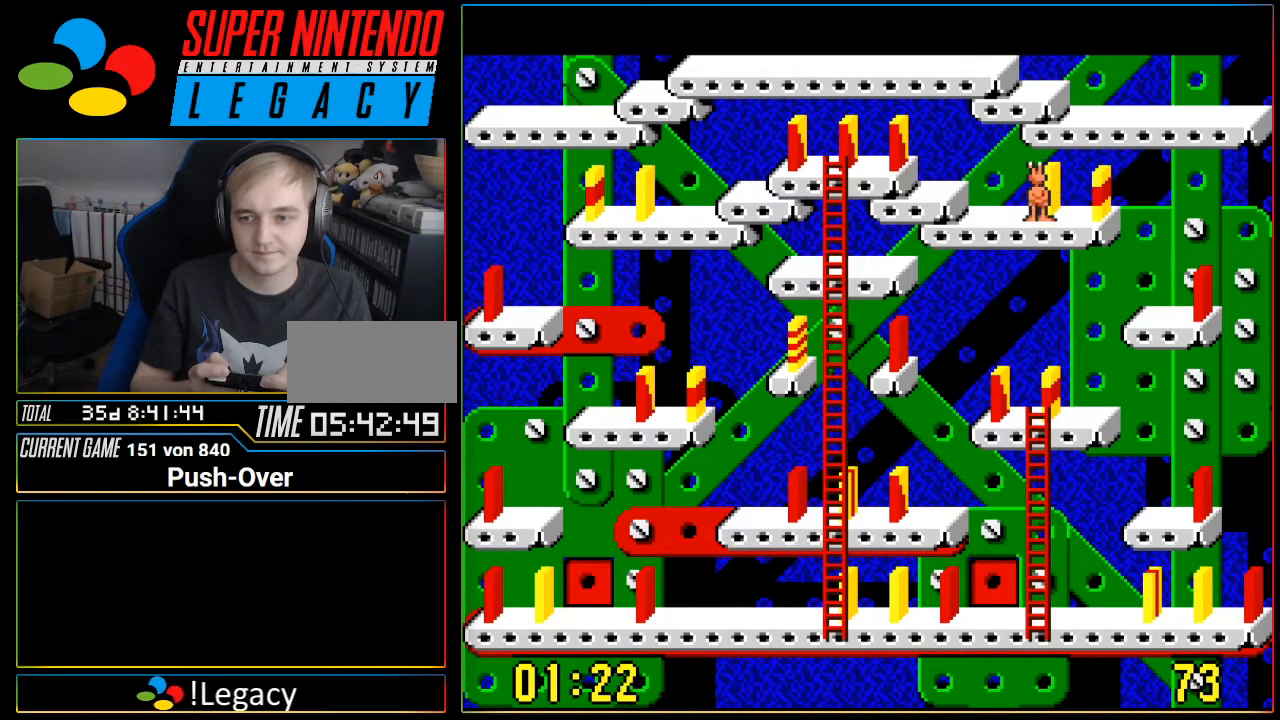
{"buttons": ["DPAD_LEFT"], "events": []}
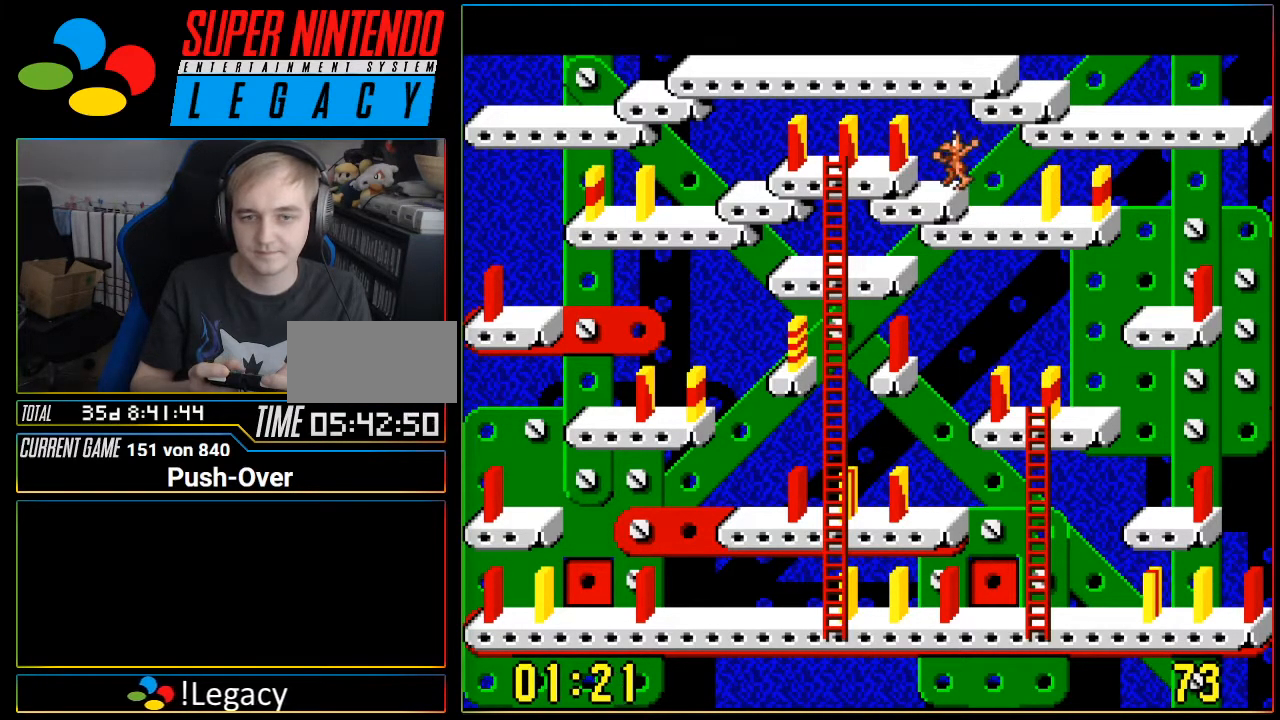
{"buttons": [], "events": [[367, "DPAD_LEFT", "up"]]}
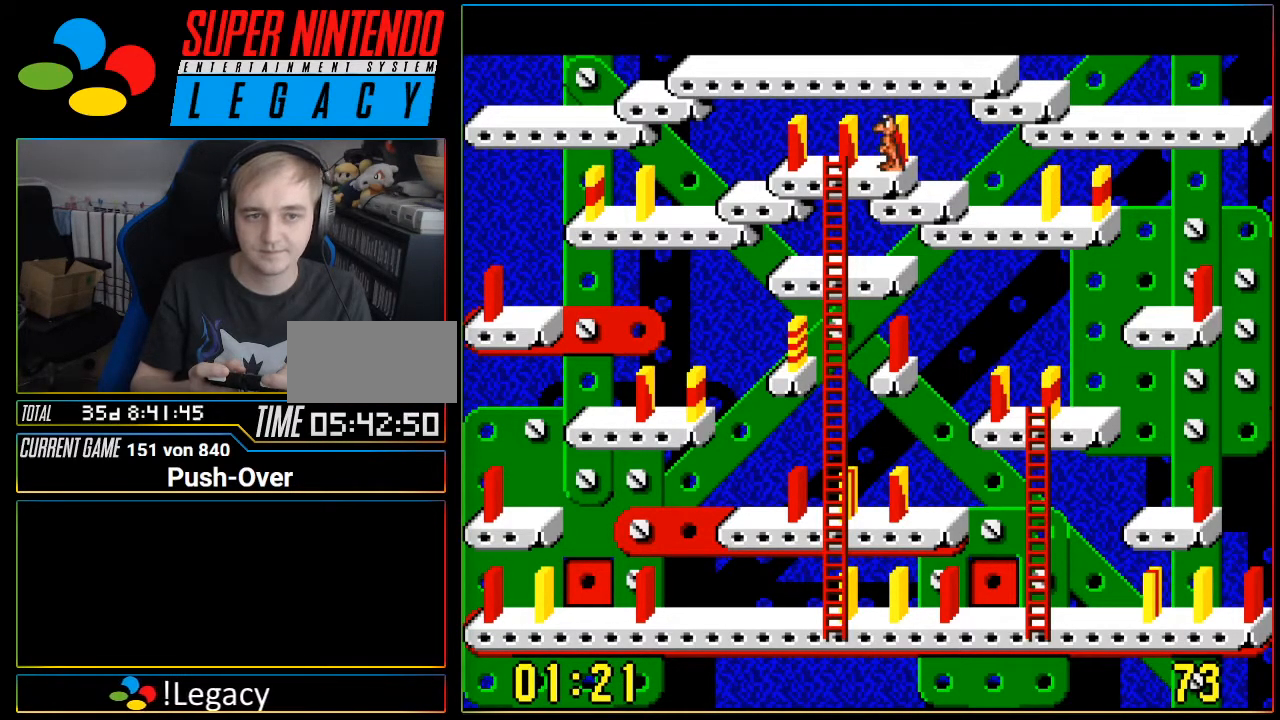
{"buttons": [], "events": [[184, "DPAD_UP", "down"], [300, "DPAD_UP", "up"]]}
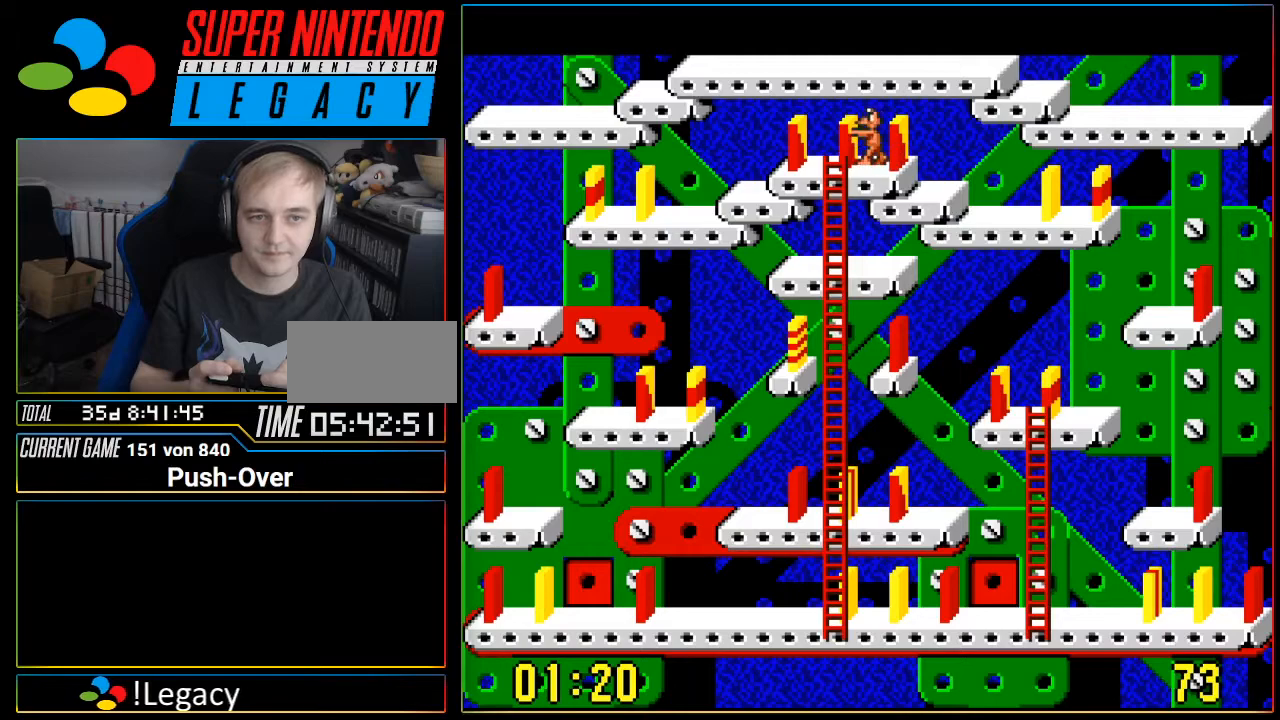
{"buttons": ["Y"], "events": [[433, "Y", "down"]]}
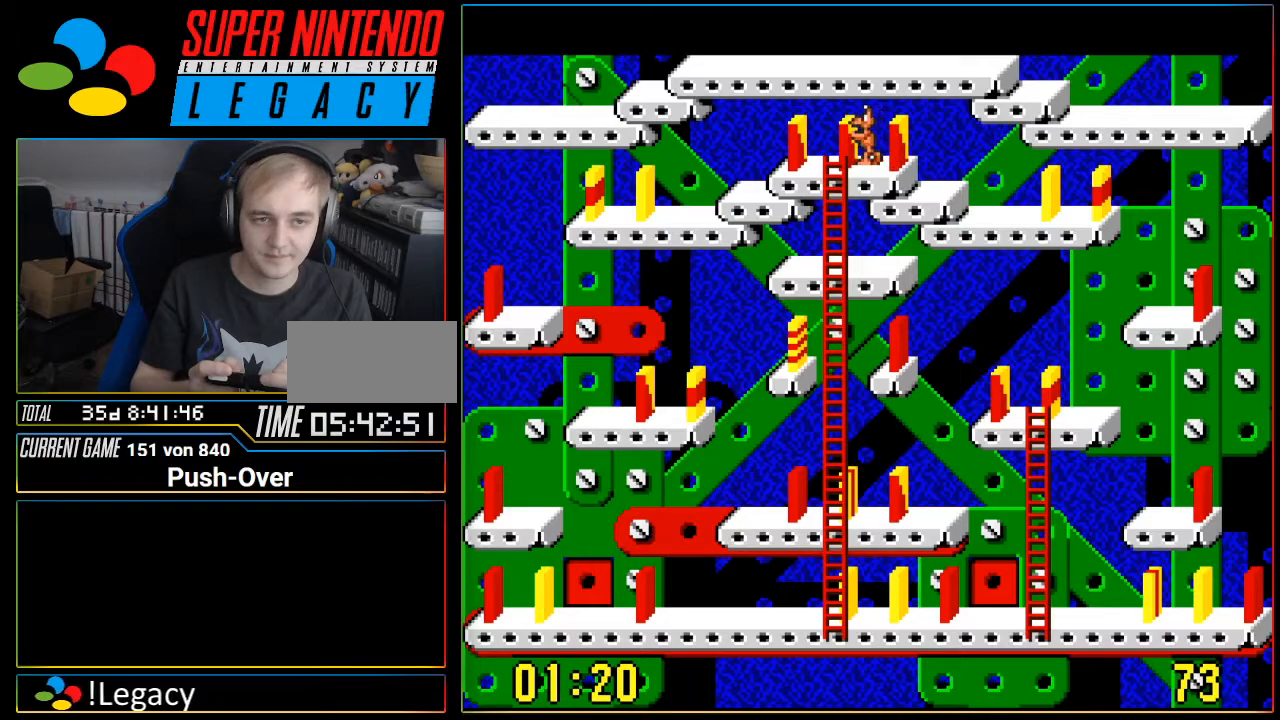
{"buttons": [], "events": [[184, "Y", "up"]]}